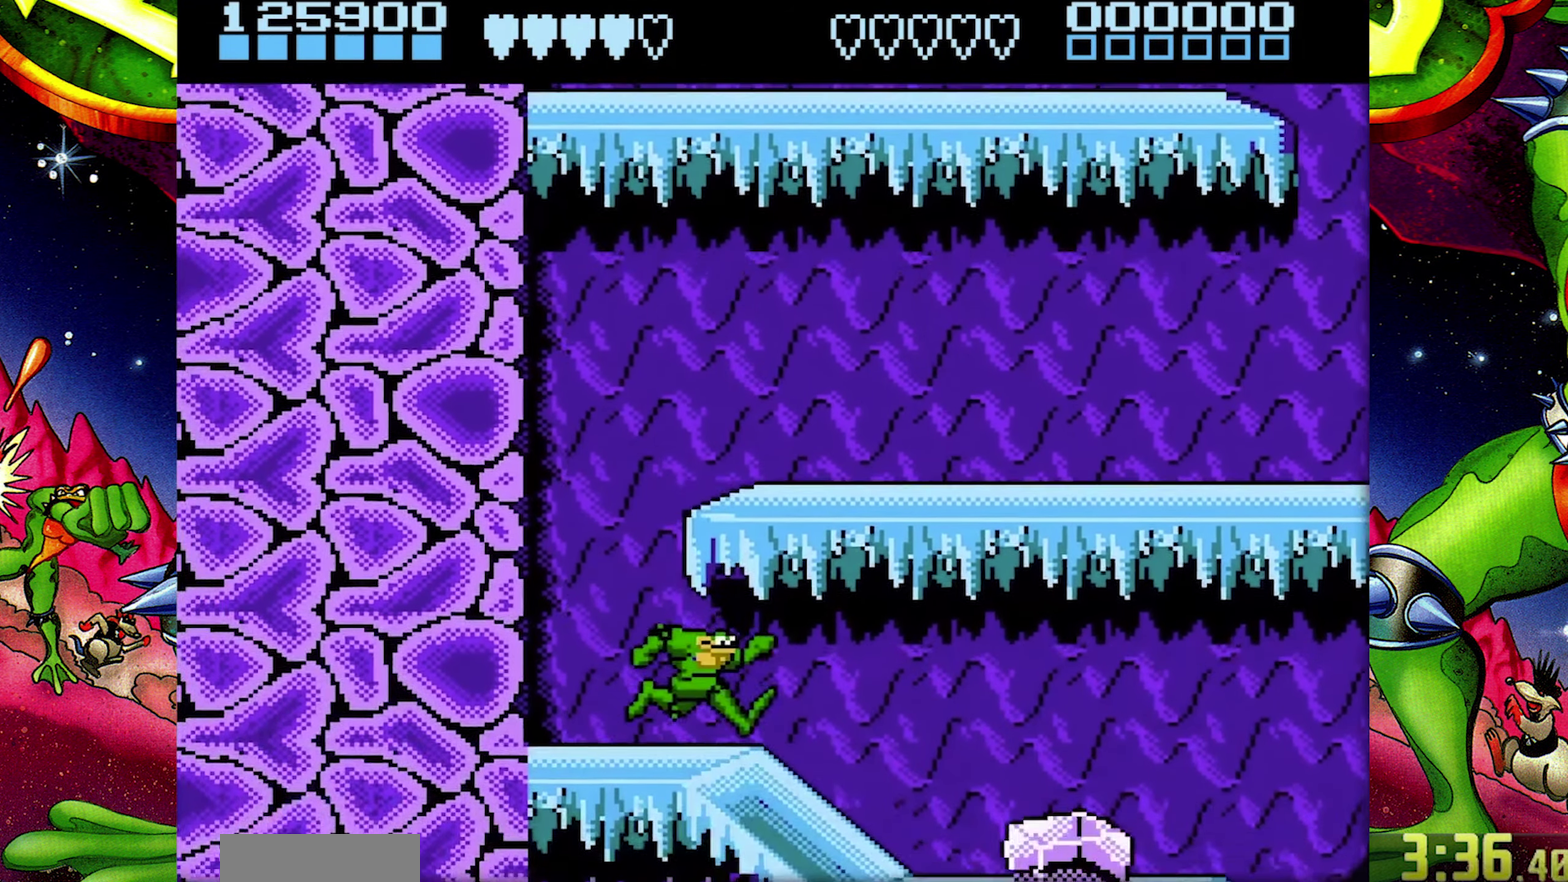
Gameplay with a controller (Nintendo layout); each line is a JSON object with the inputs held at the frame after it. "events" lists button and stick changes between this image and that frame as [ms after this image, input, new state], when the widget could be followed in between. Not read: L3 R1 R3.
{"buttons": ["DPAD_RIGHT"], "events": []}
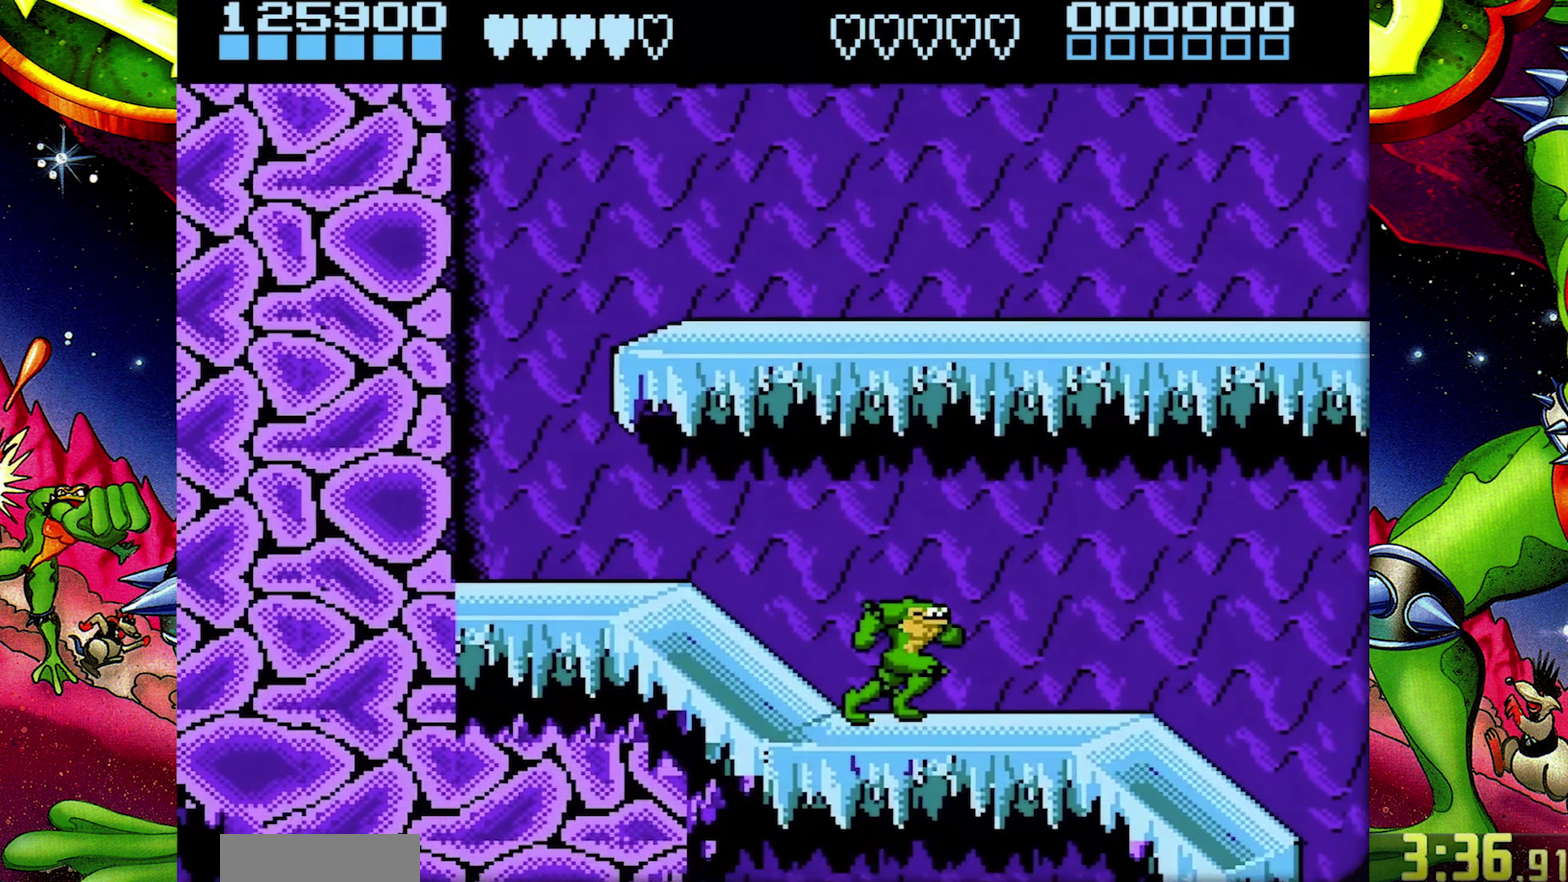
{"buttons": ["DPAD_RIGHT"], "events": []}
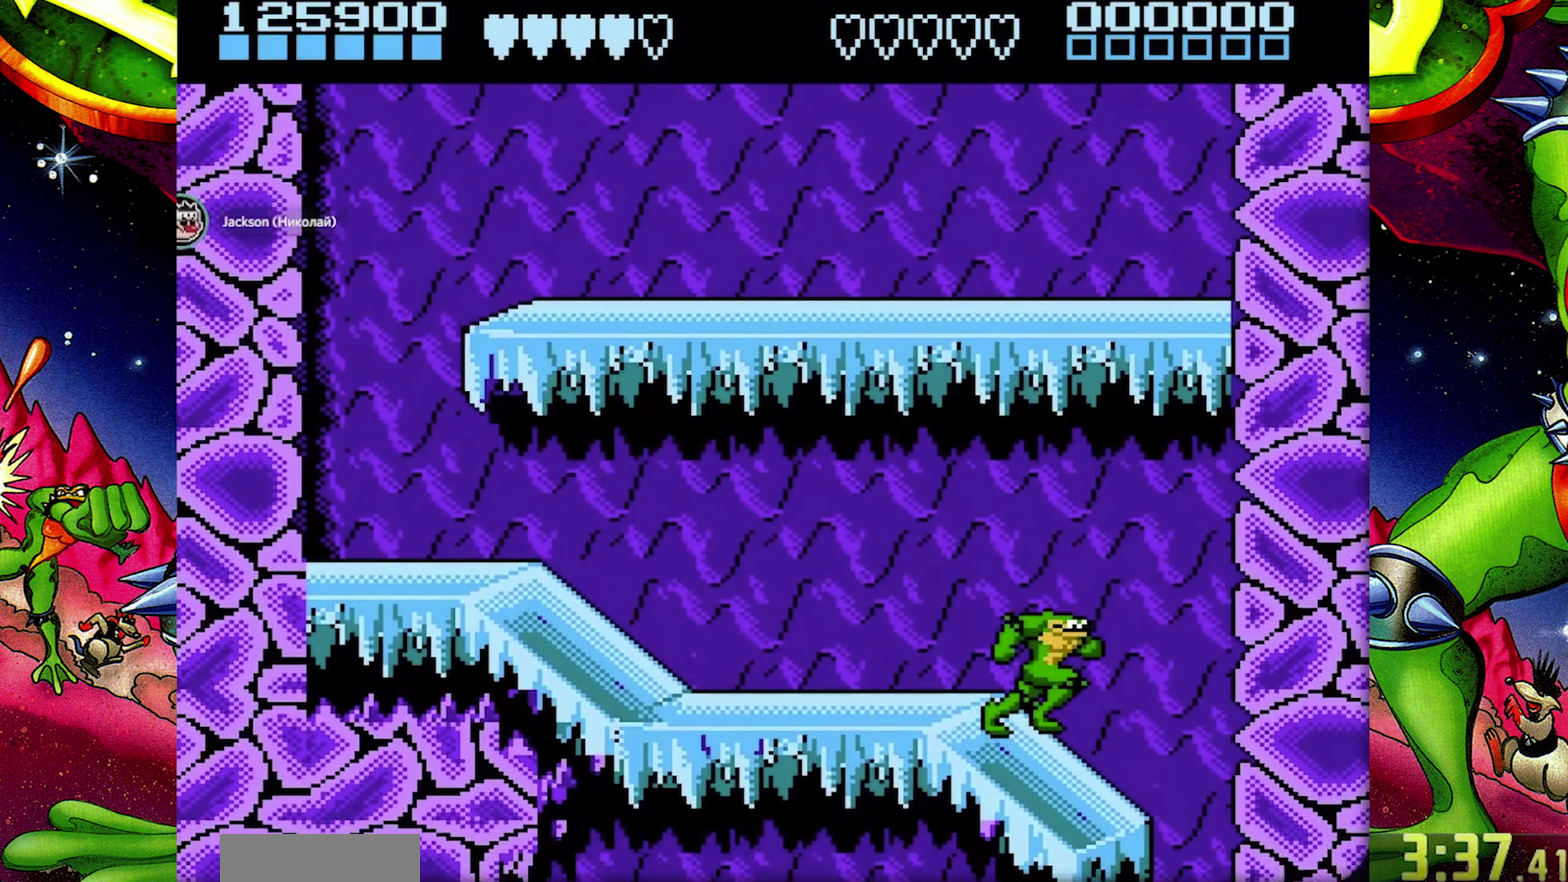
{"buttons": [], "events": [[250, "DPAD_RIGHT", "up"]]}
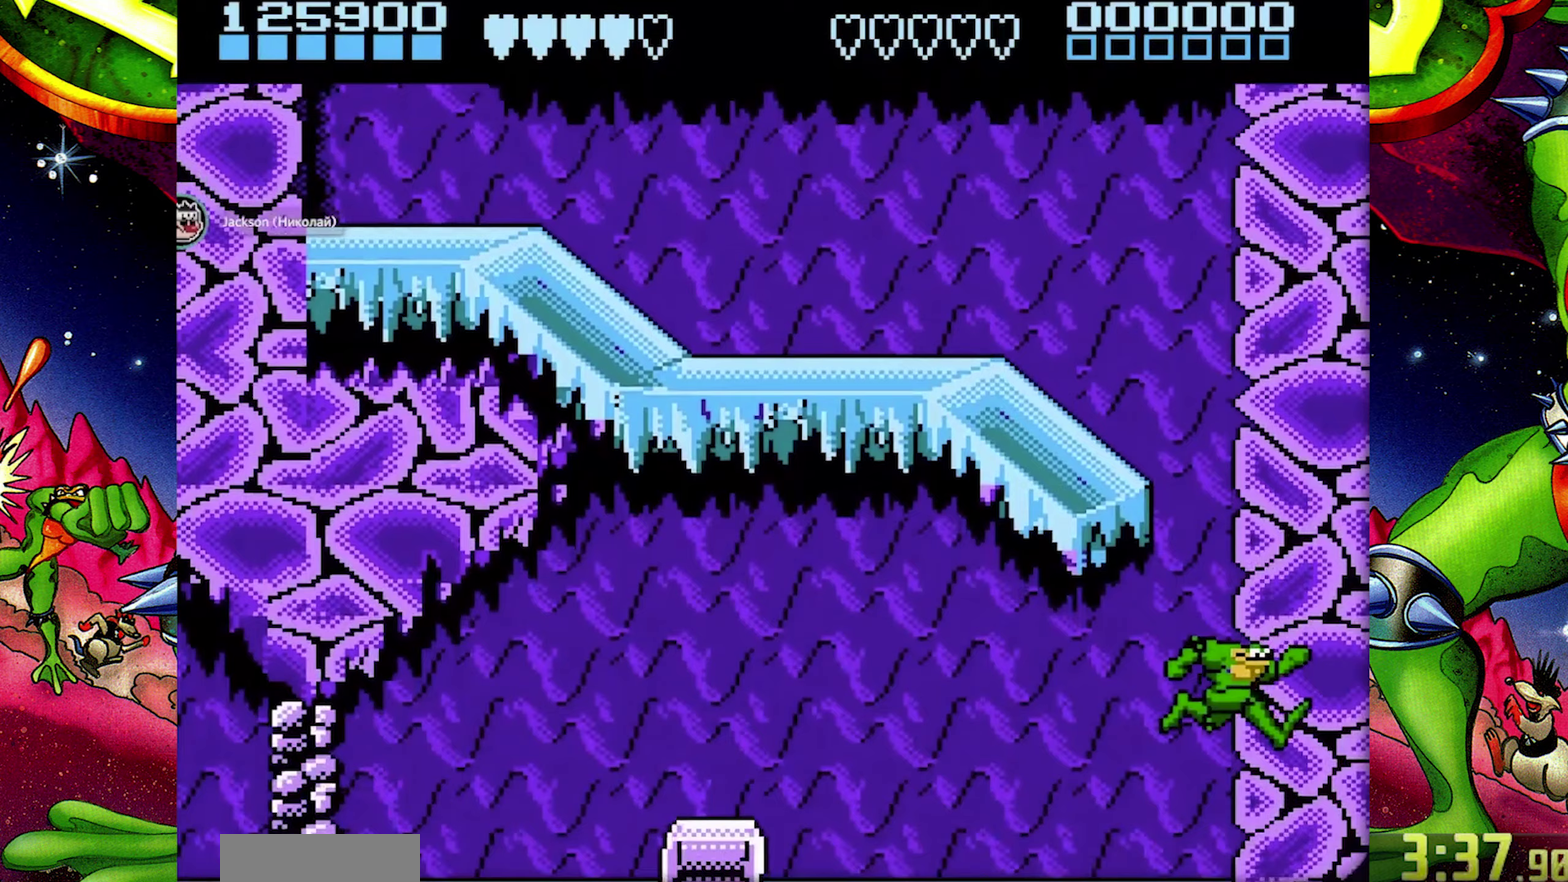
{"buttons": [], "events": [[283, "A", "down"], [417, "A", "up"]]}
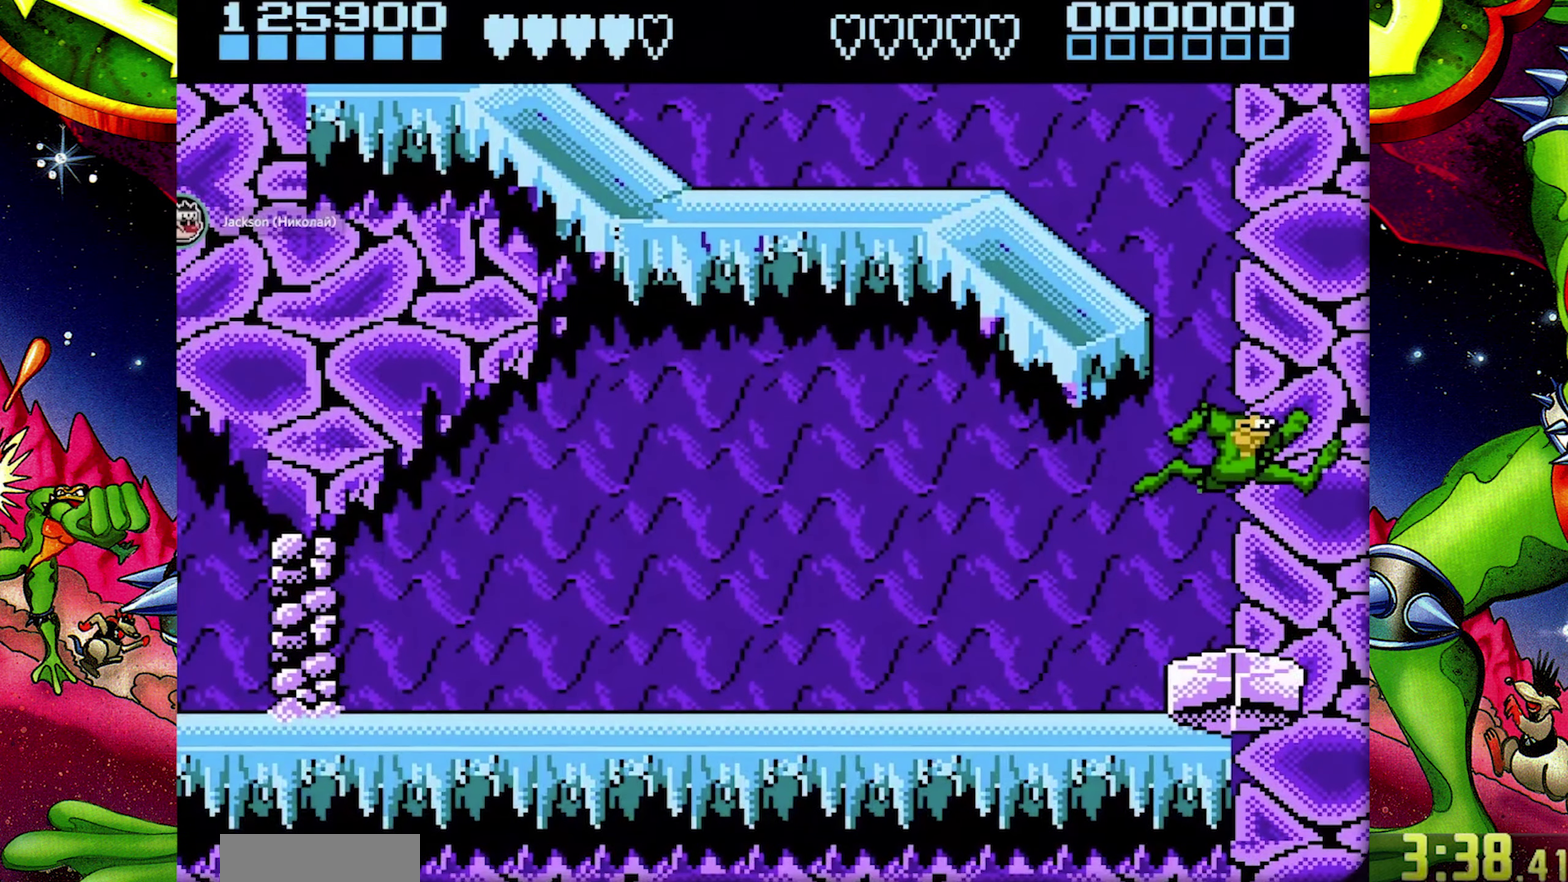
{"buttons": [], "events": [[433, "DPAD_LEFT", "down"], [500, "DPAD_LEFT", "up"]]}
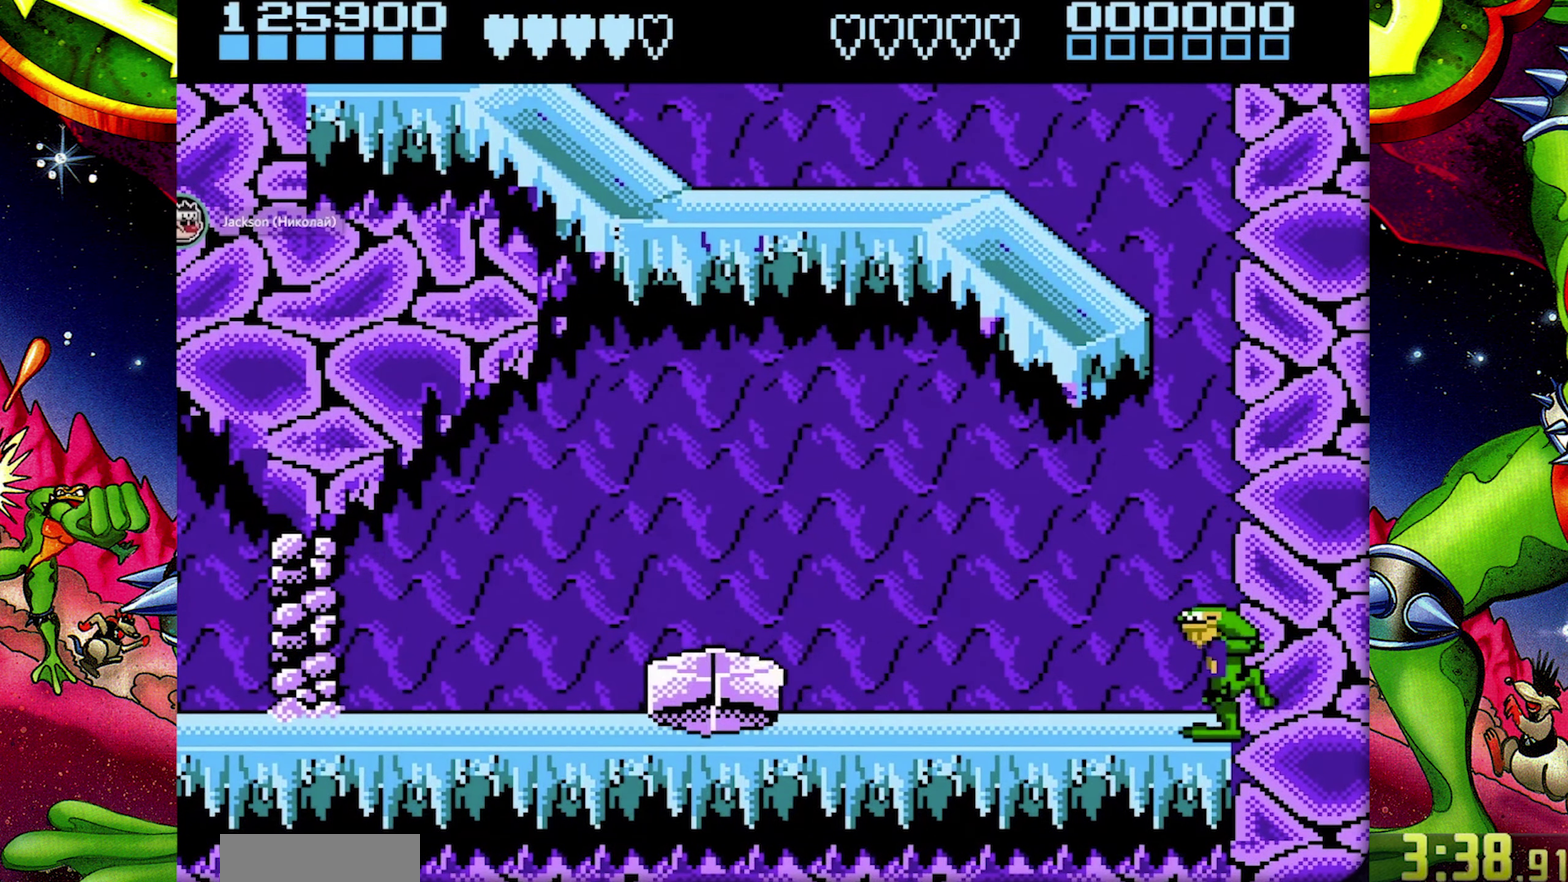
{"buttons": ["DPAD_RIGHT"], "events": [[400, "DPAD_RIGHT", "down"]]}
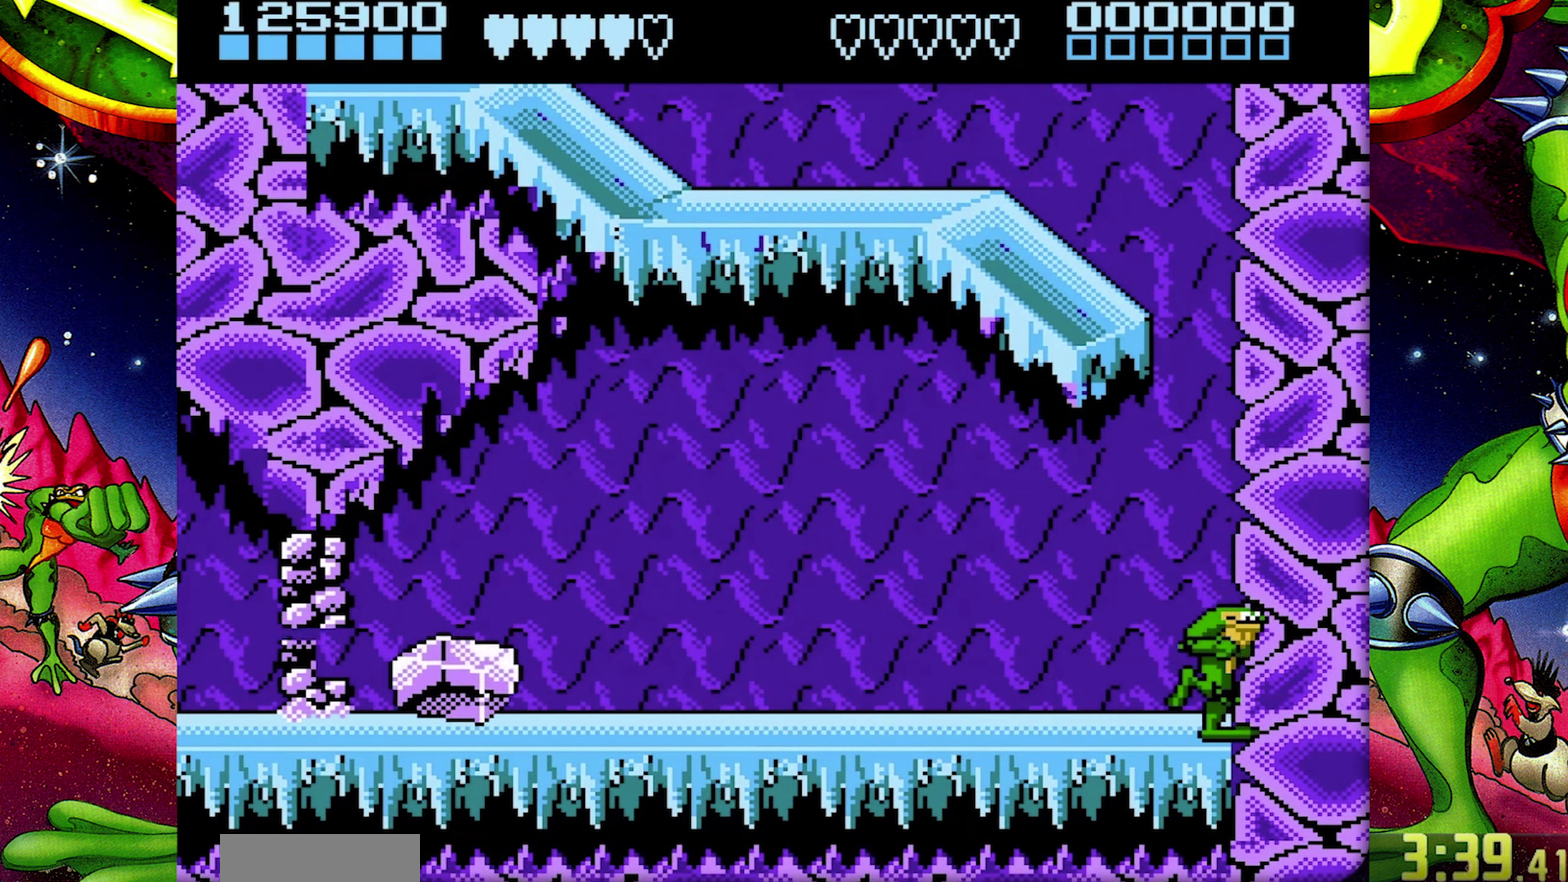
{"buttons": [], "events": [[50, "DPAD_RIGHT", "up"]]}
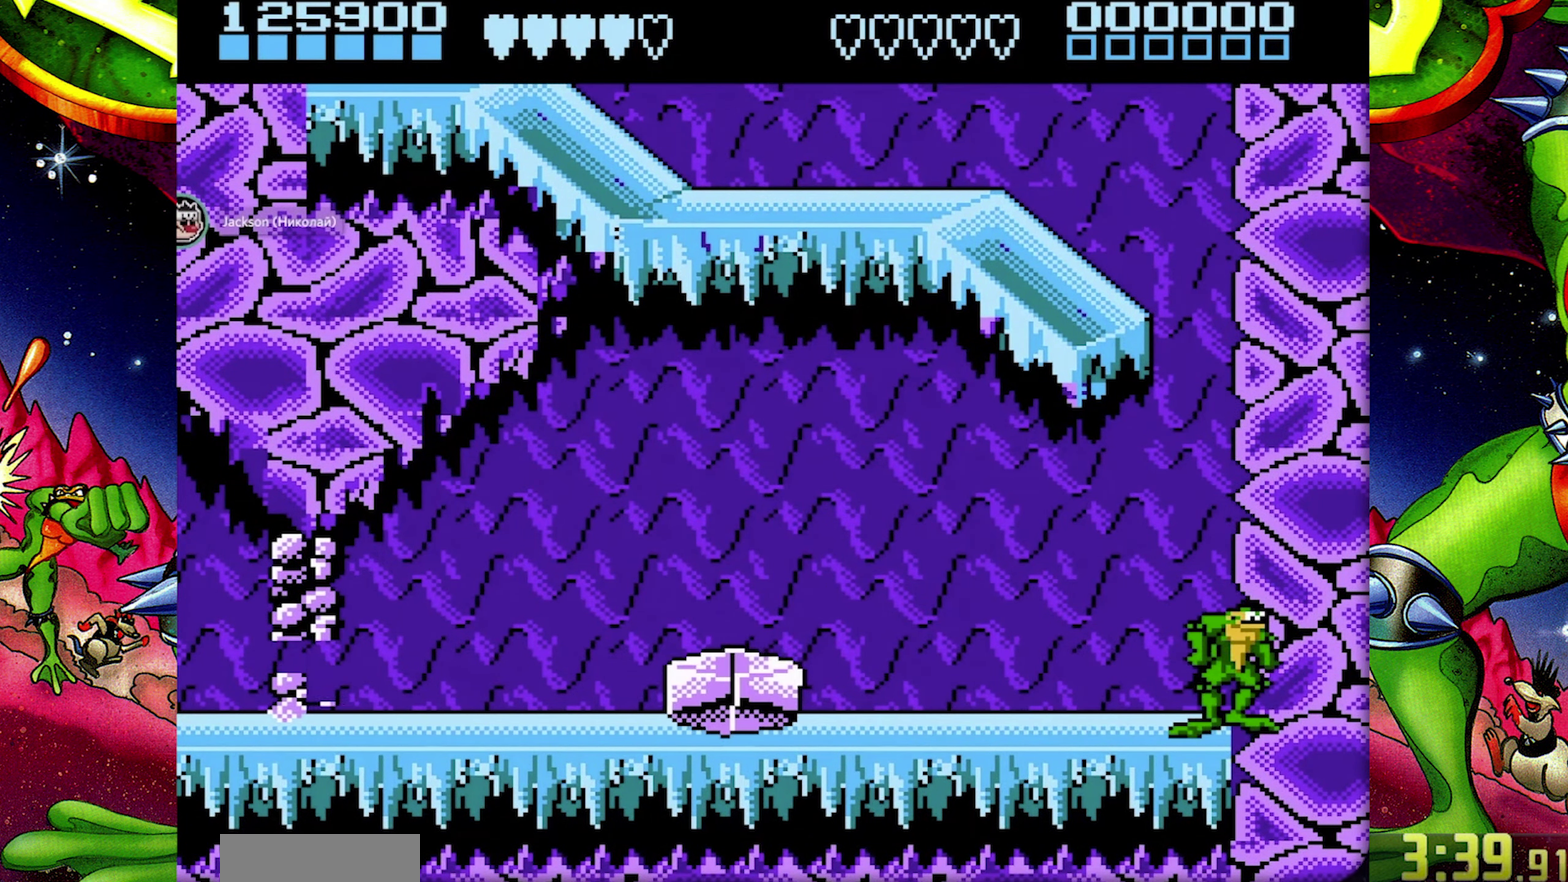
{"buttons": [], "events": [[350, "A", "down"], [500, "A", "up"]]}
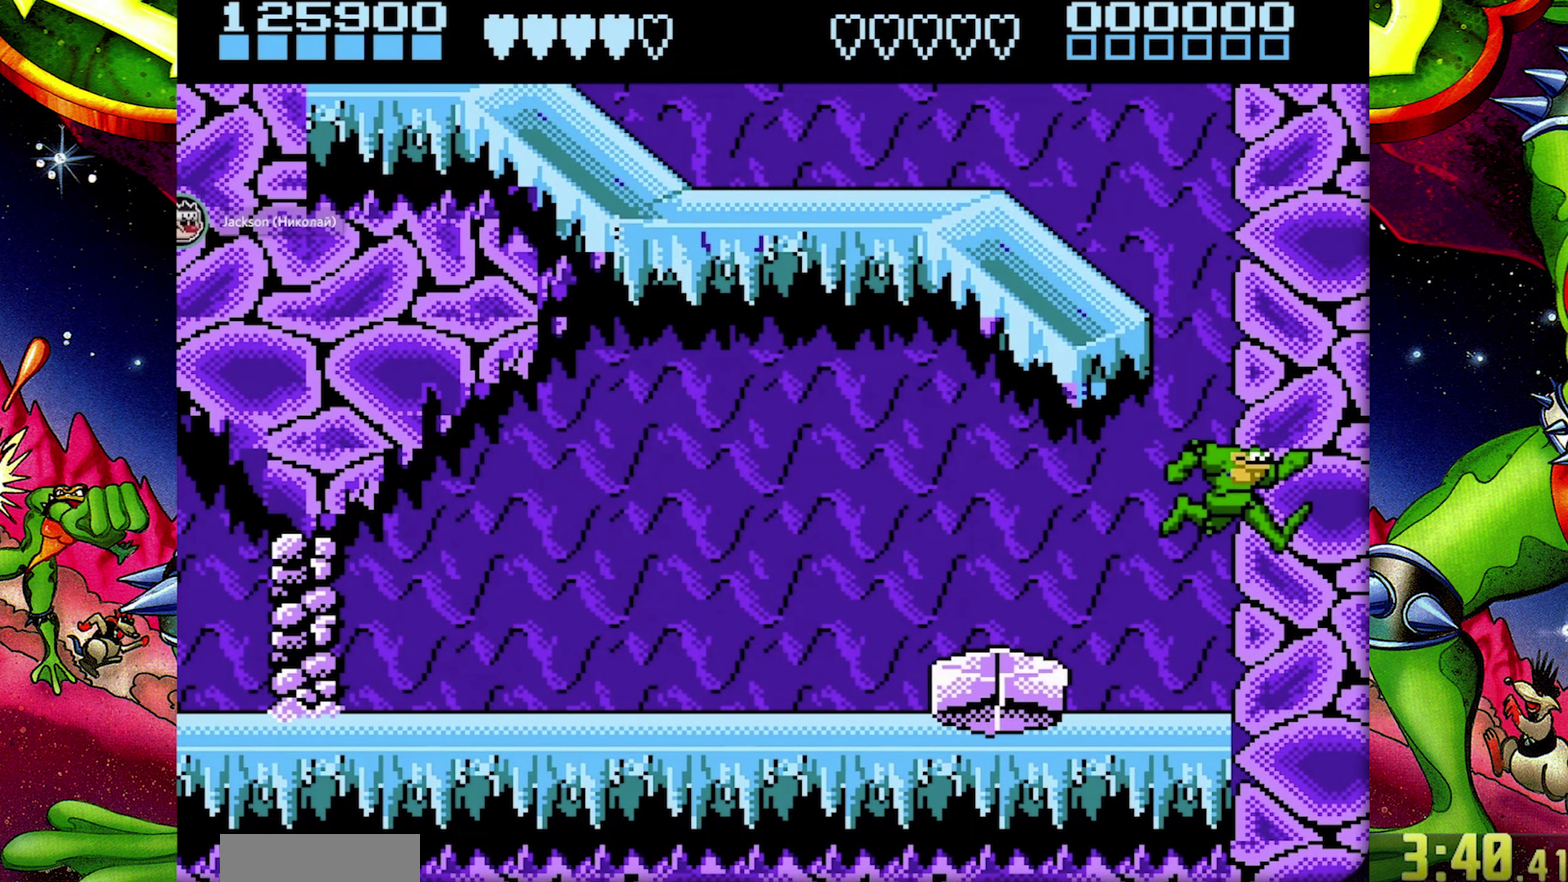
{"buttons": [], "events": []}
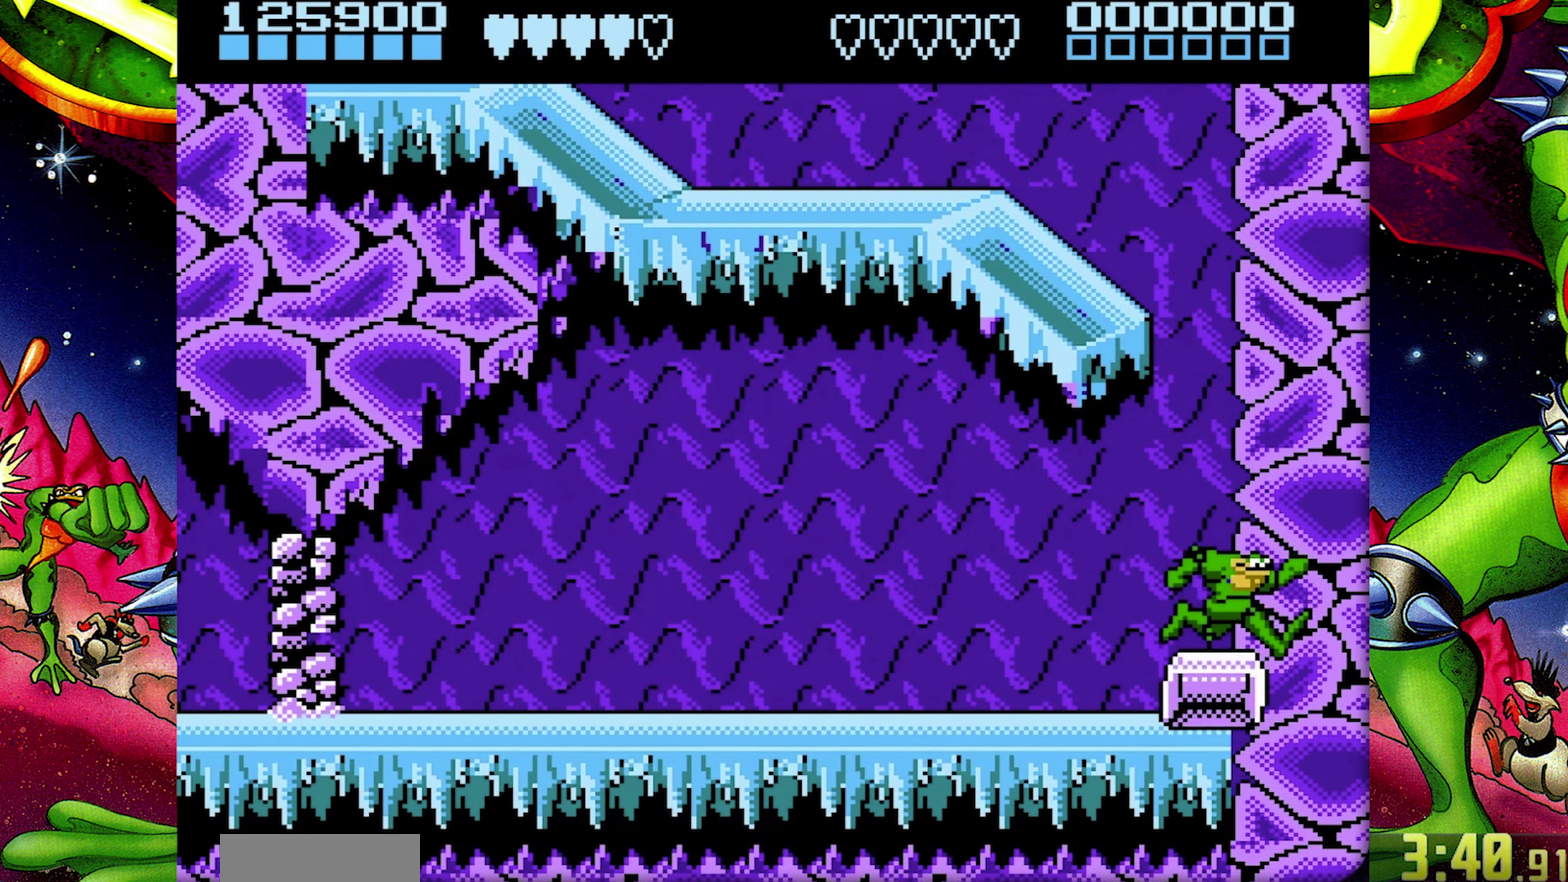
{"buttons": ["B", "DPAD_LEFT"], "events": [[417, "DPAD_LEFT", "down"], [467, "B", "down"]]}
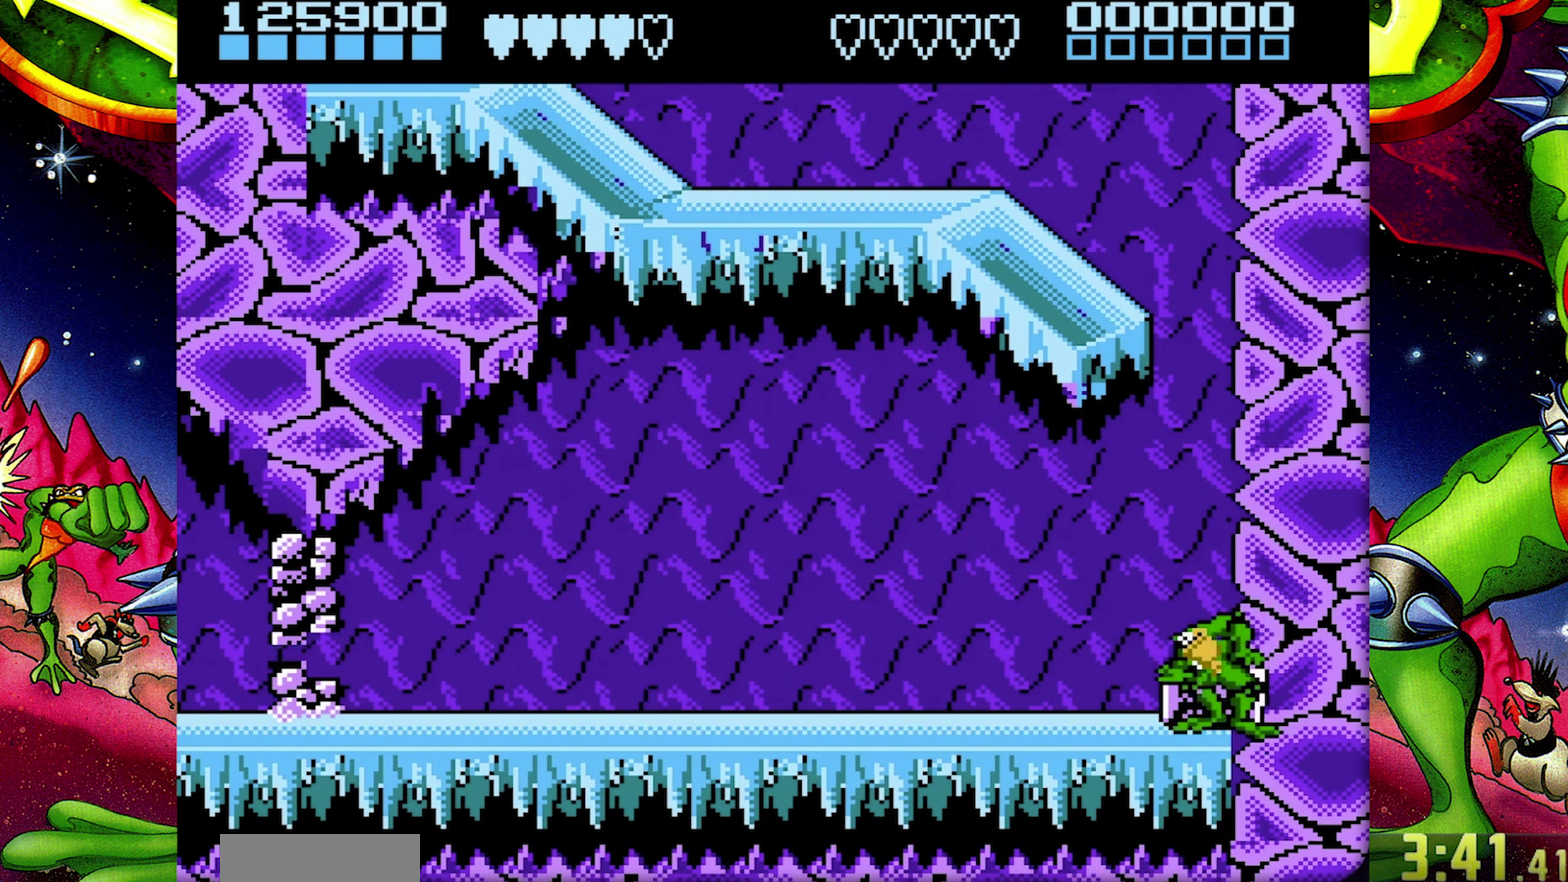
{"buttons": ["B"], "events": [[17, "DPAD_LEFT", "up"], [117, "B", "up"], [250, "B", "down"], [317, "B", "up"], [433, "B", "down"]]}
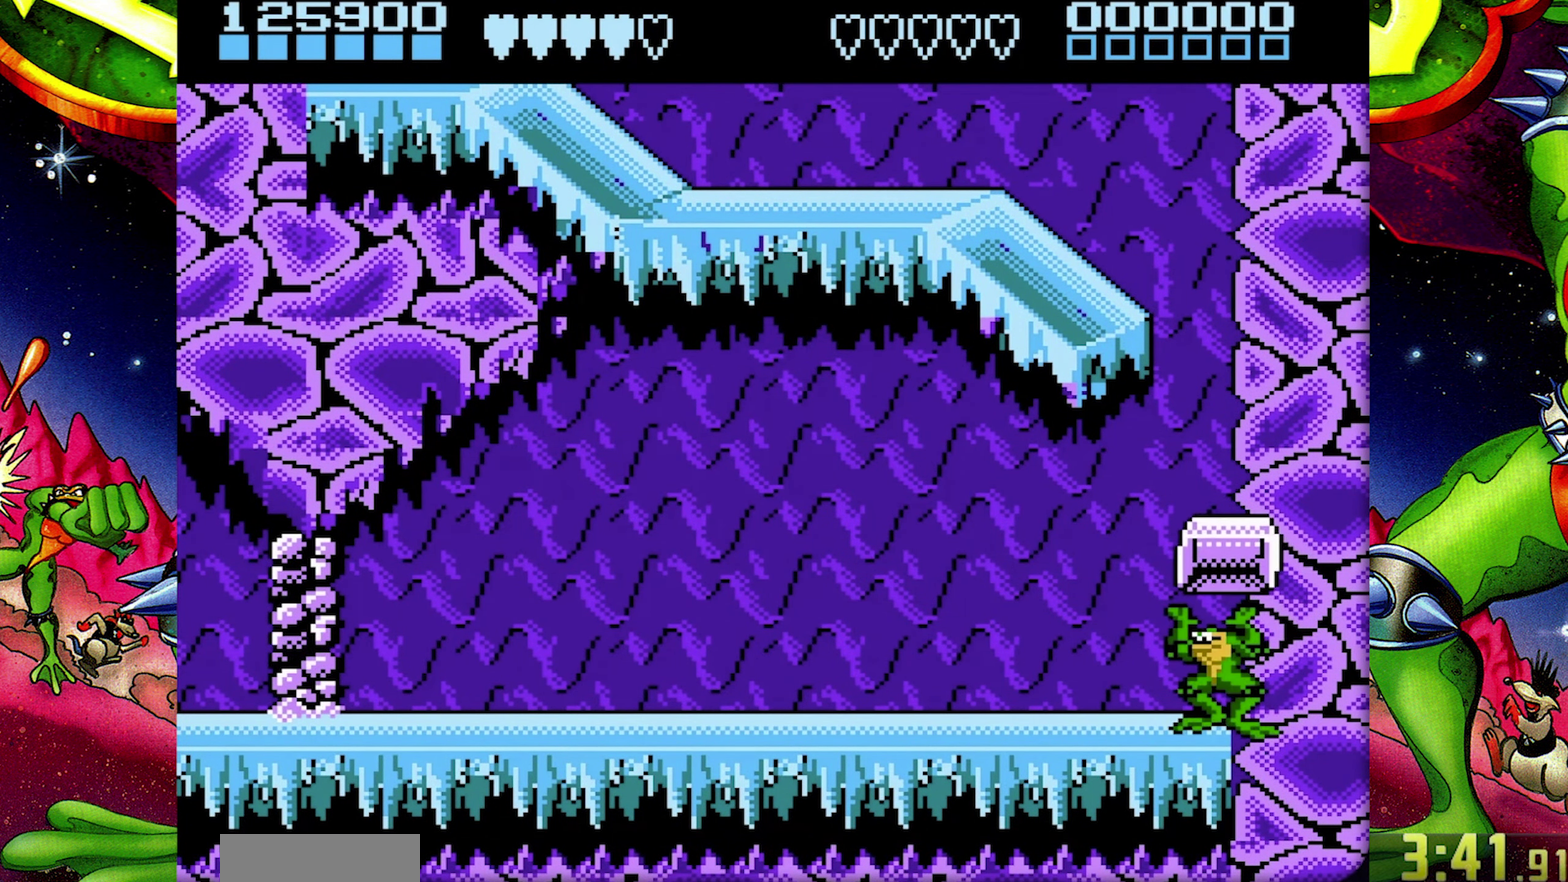
{"buttons": [], "events": [[33, "B", "up"], [100, "B", "down"], [217, "B", "up"]]}
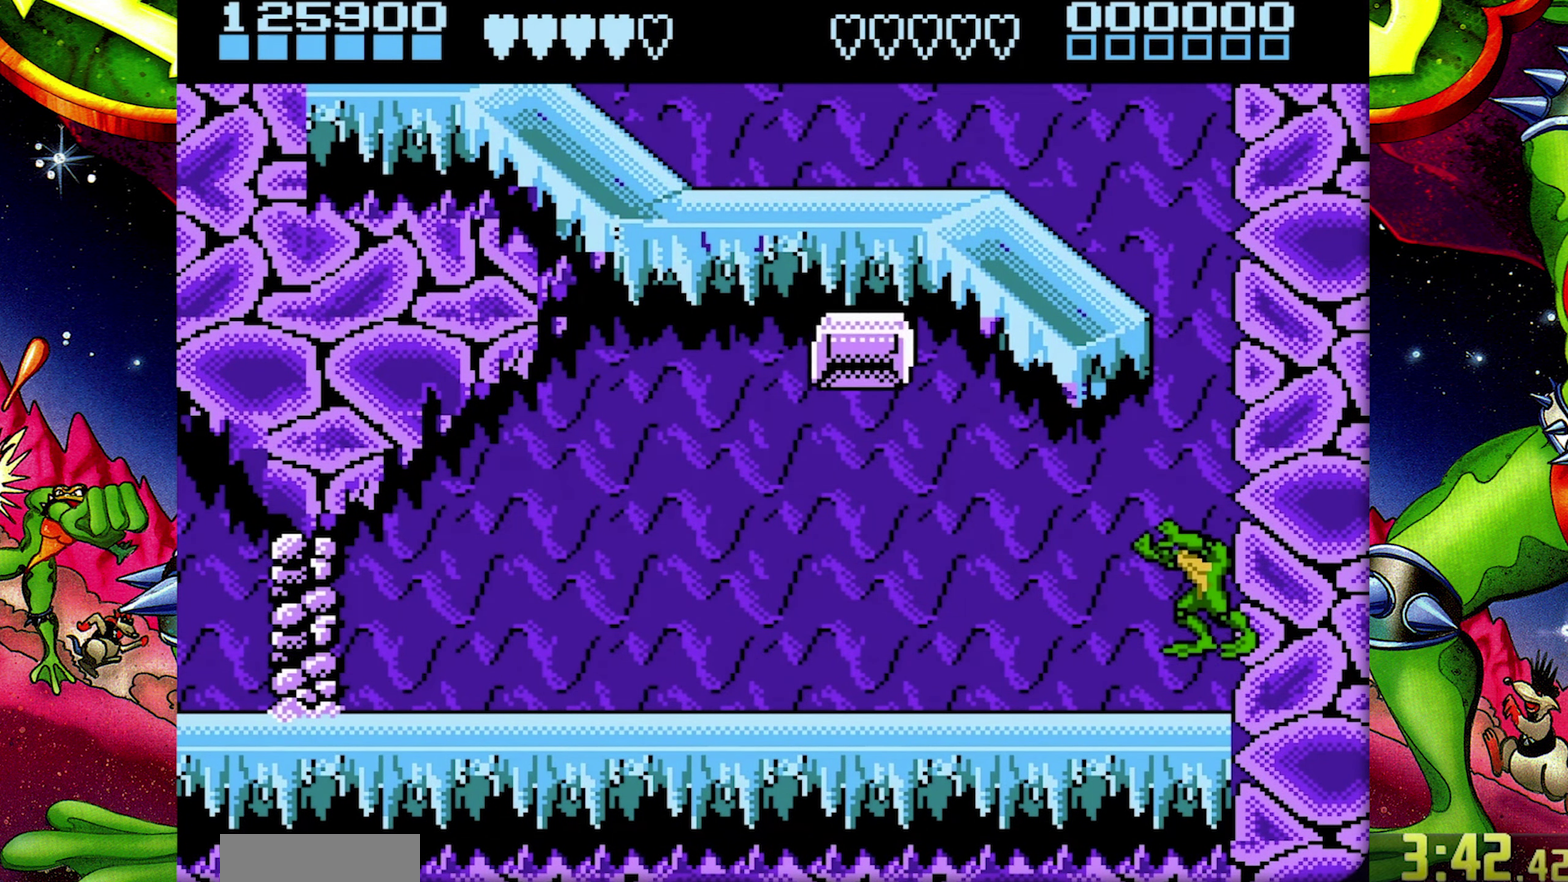
{"buttons": [], "events": []}
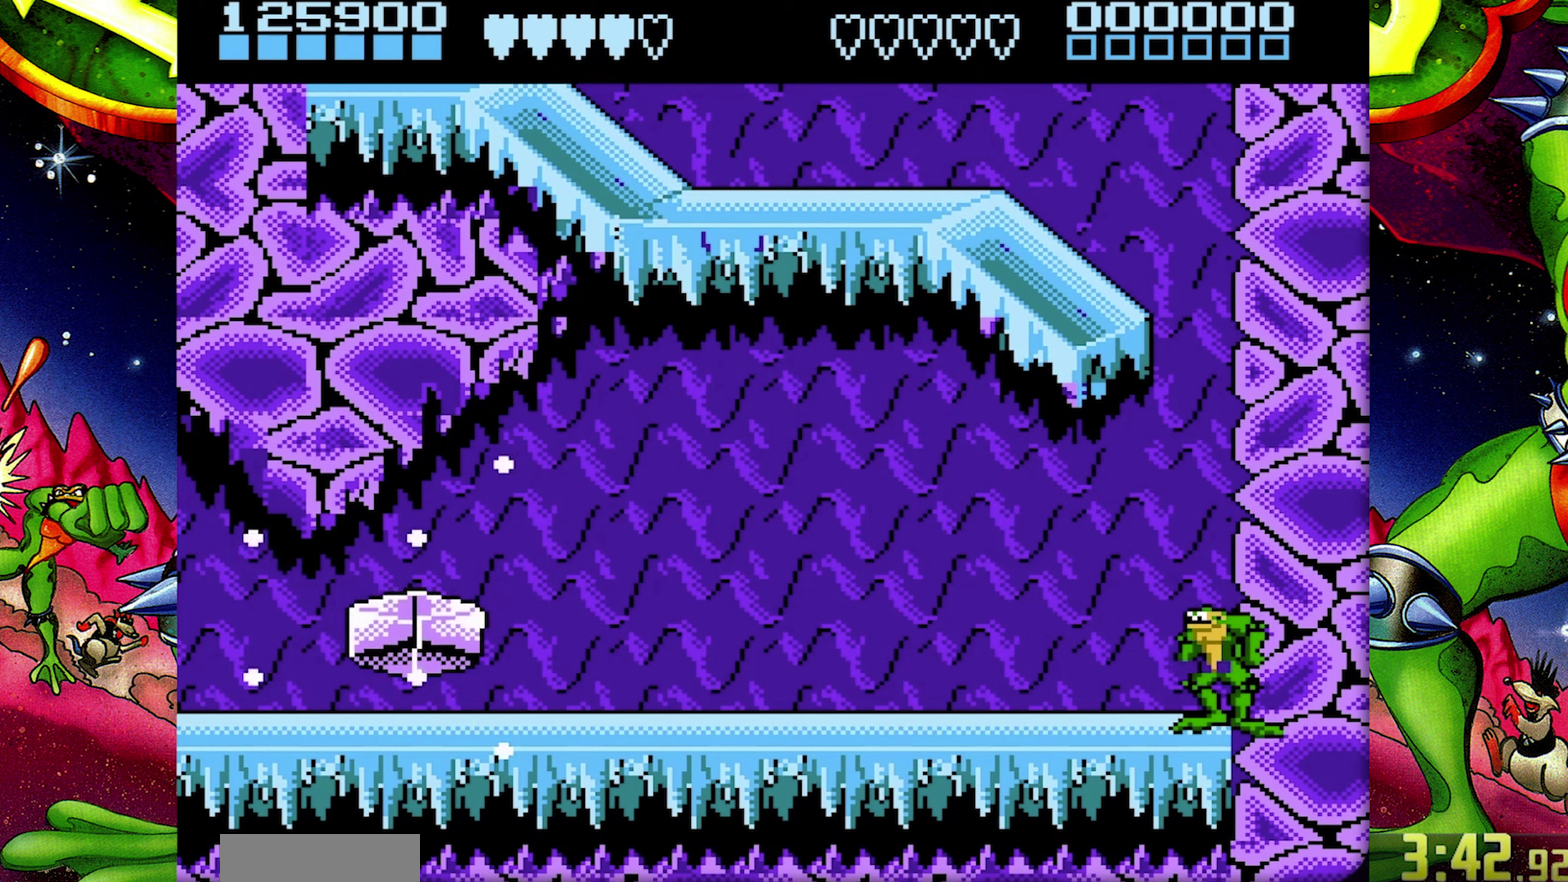
{"buttons": [], "events": []}
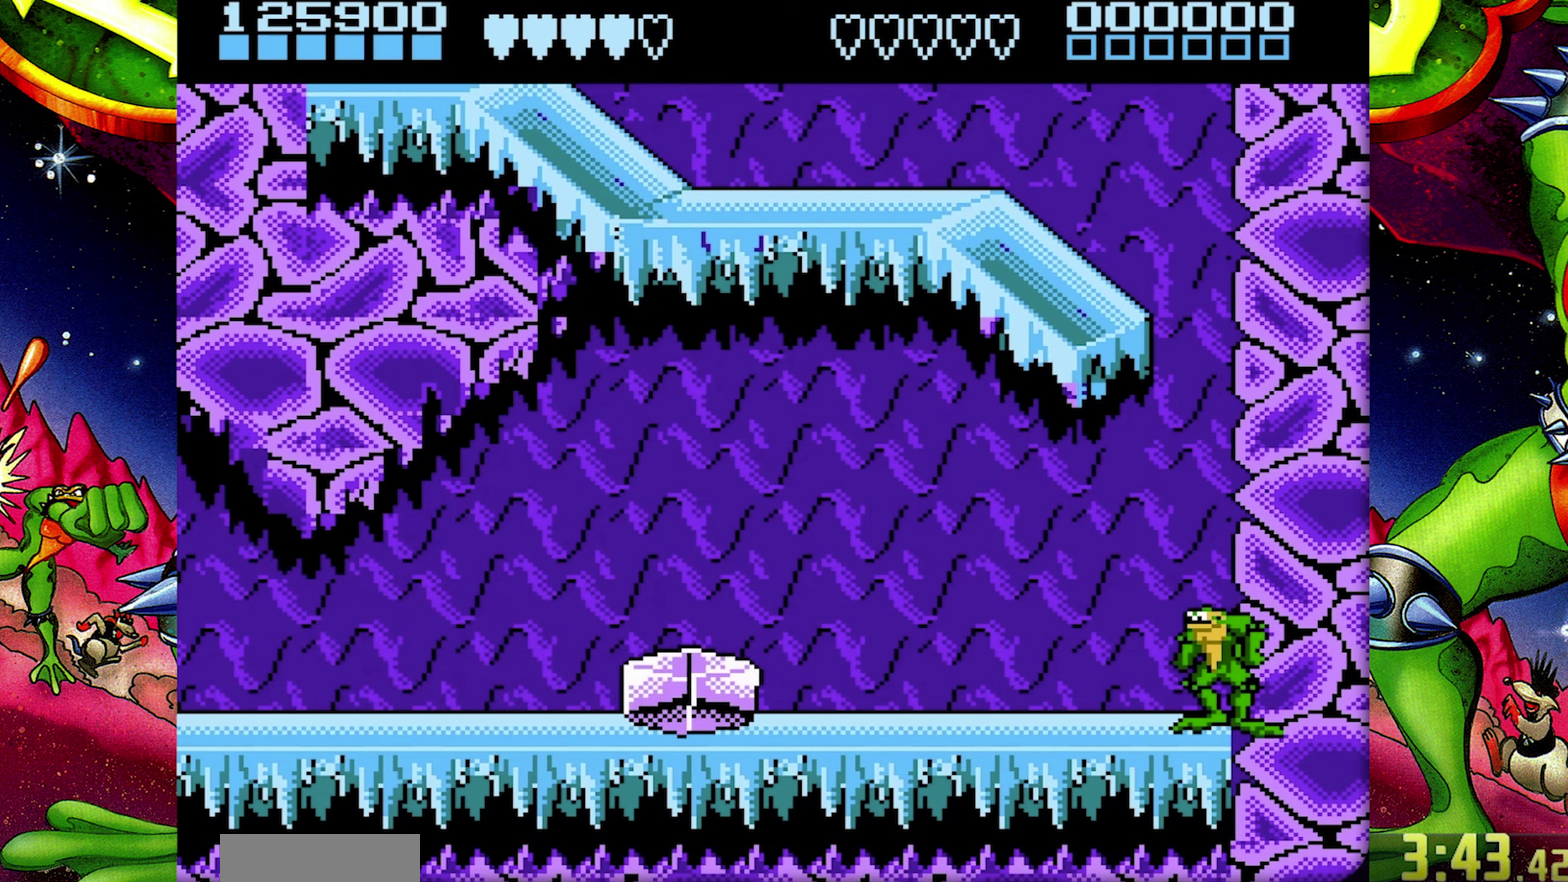
{"buttons": [], "events": []}
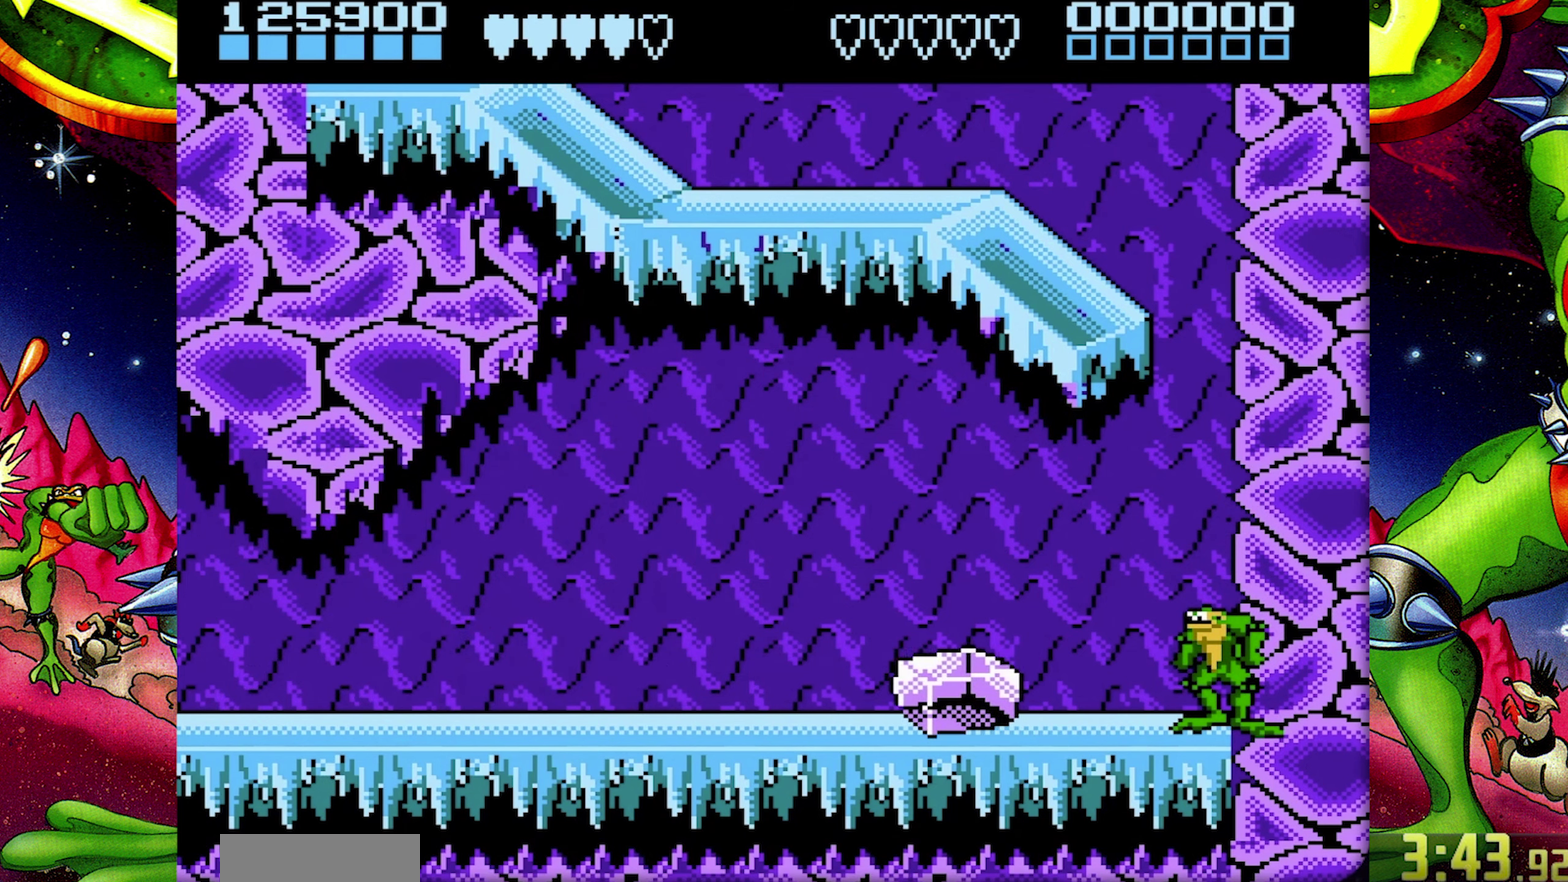
{"buttons": ["A"], "events": [[33, "A", "down"]]}
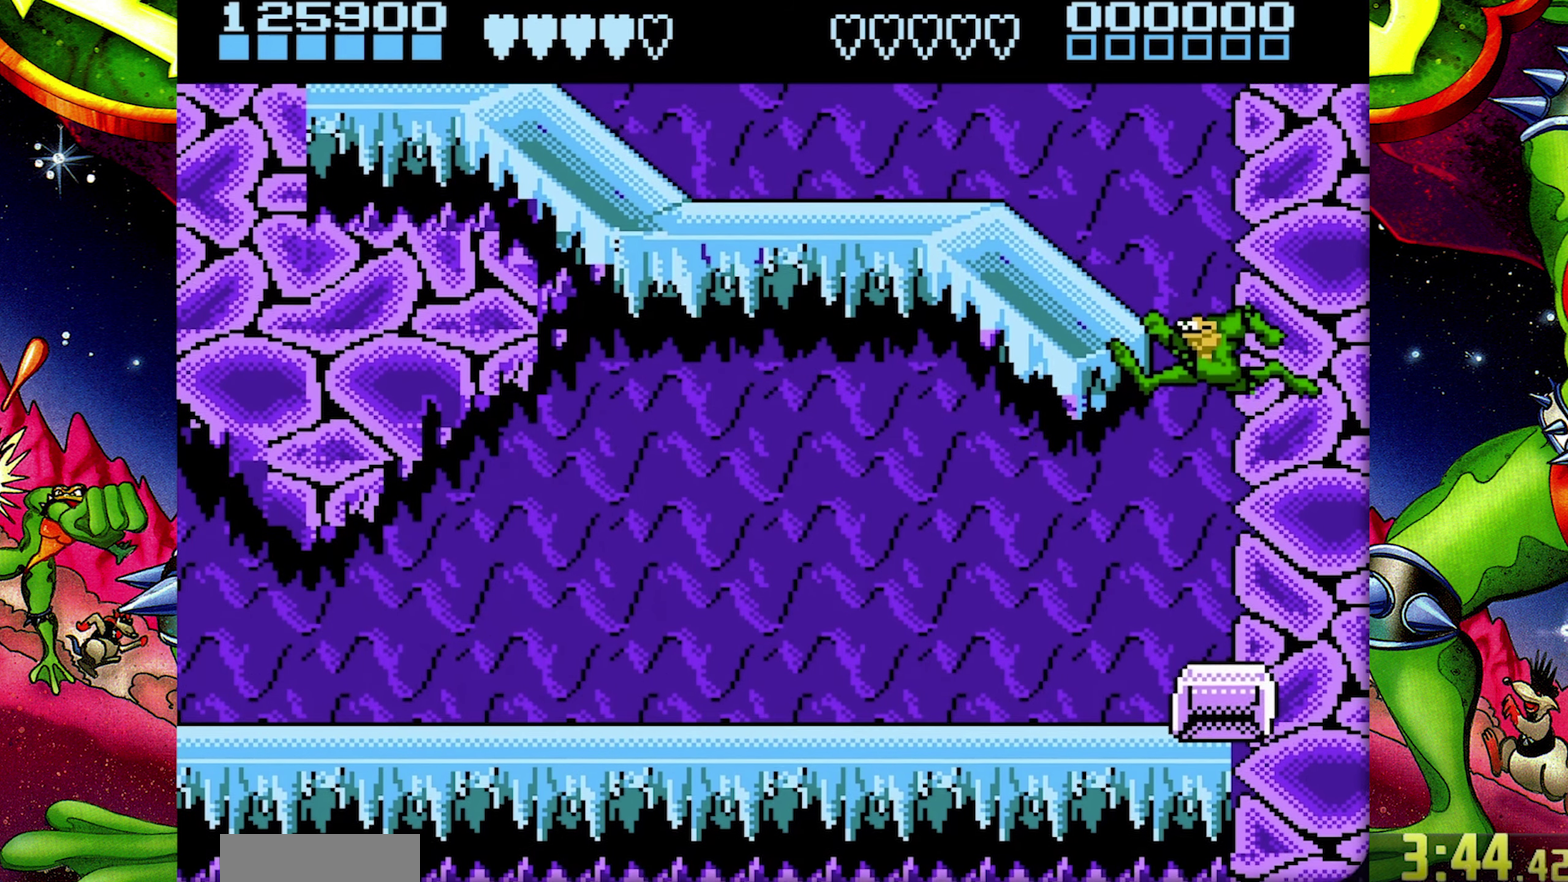
{"buttons": [], "events": [[267, "A", "up"]]}
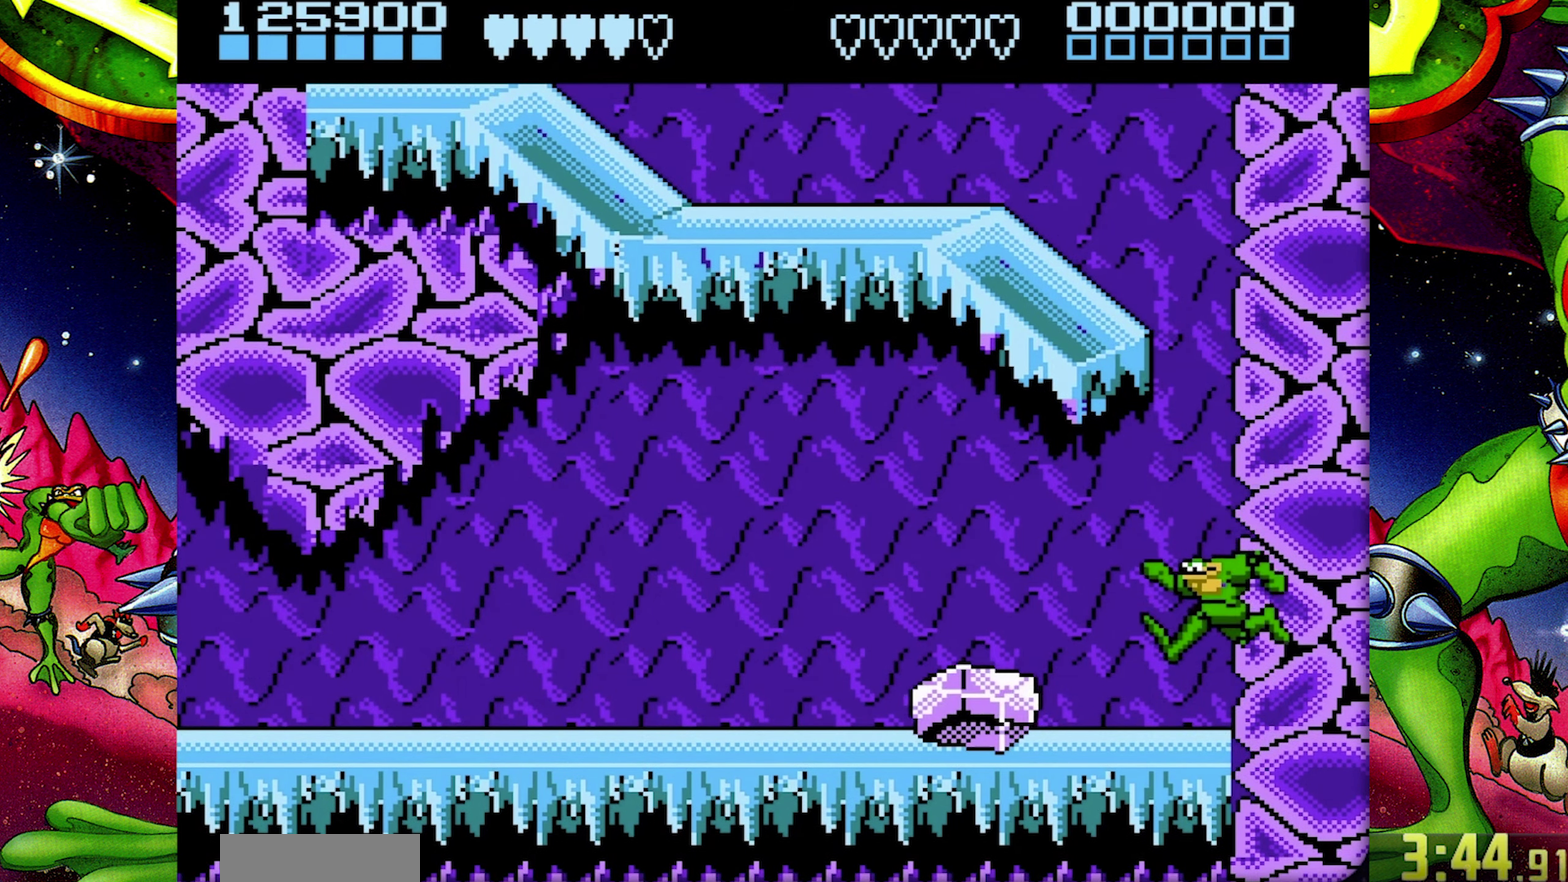
{"buttons": ["DPAD_LEFT"], "events": [[300, "DPAD_LEFT", "down"], [383, "DPAD_LEFT", "up"], [483, "DPAD_LEFT", "down"]]}
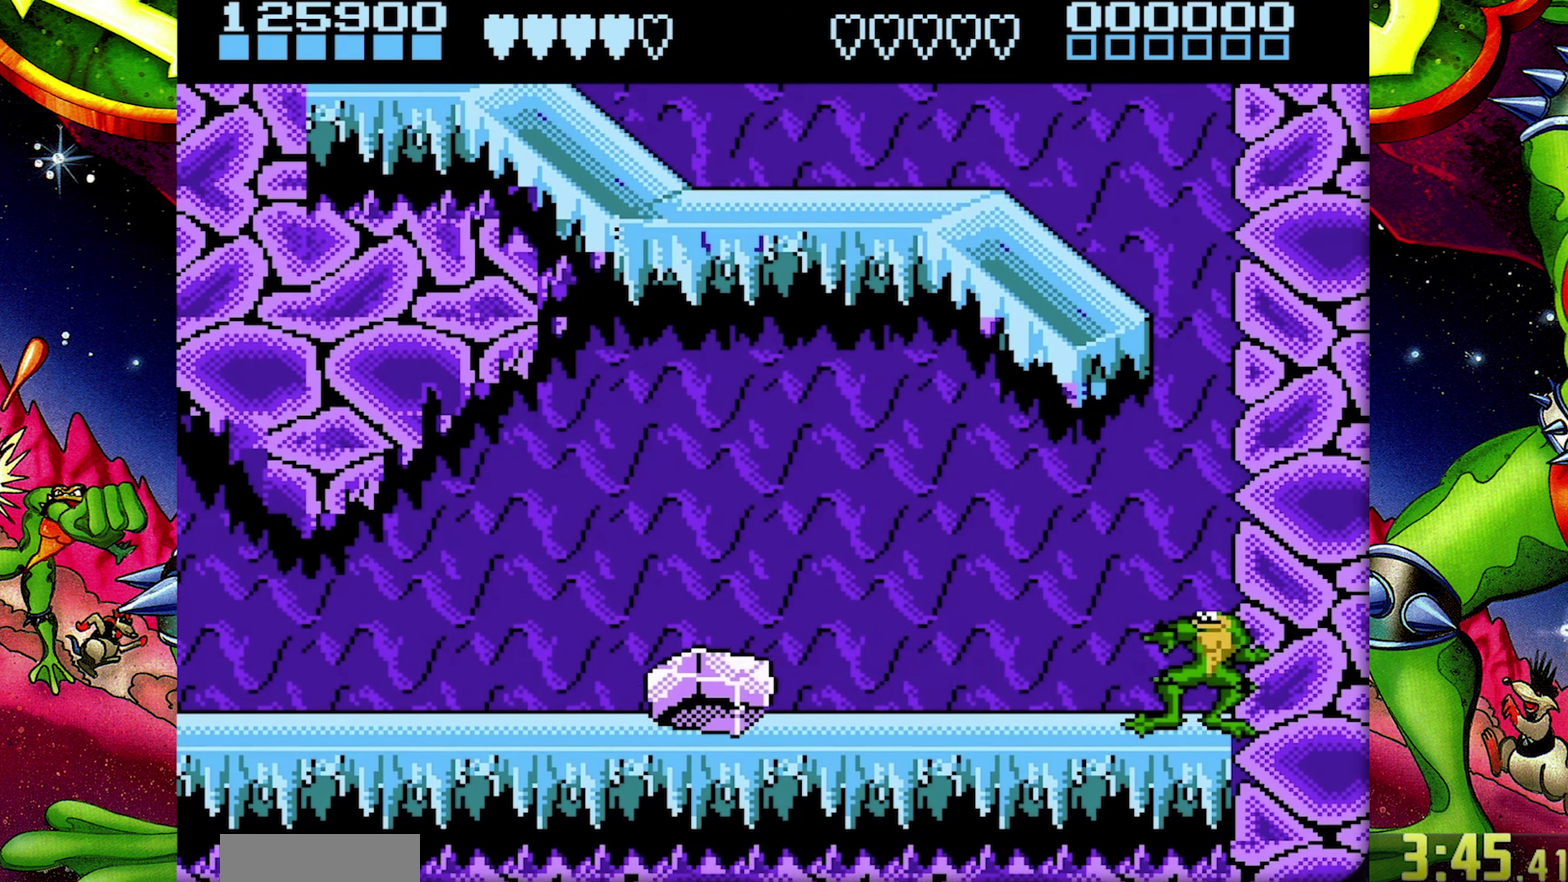
{"buttons": [], "events": [[83, "DPAD_LEFT", "up"]]}
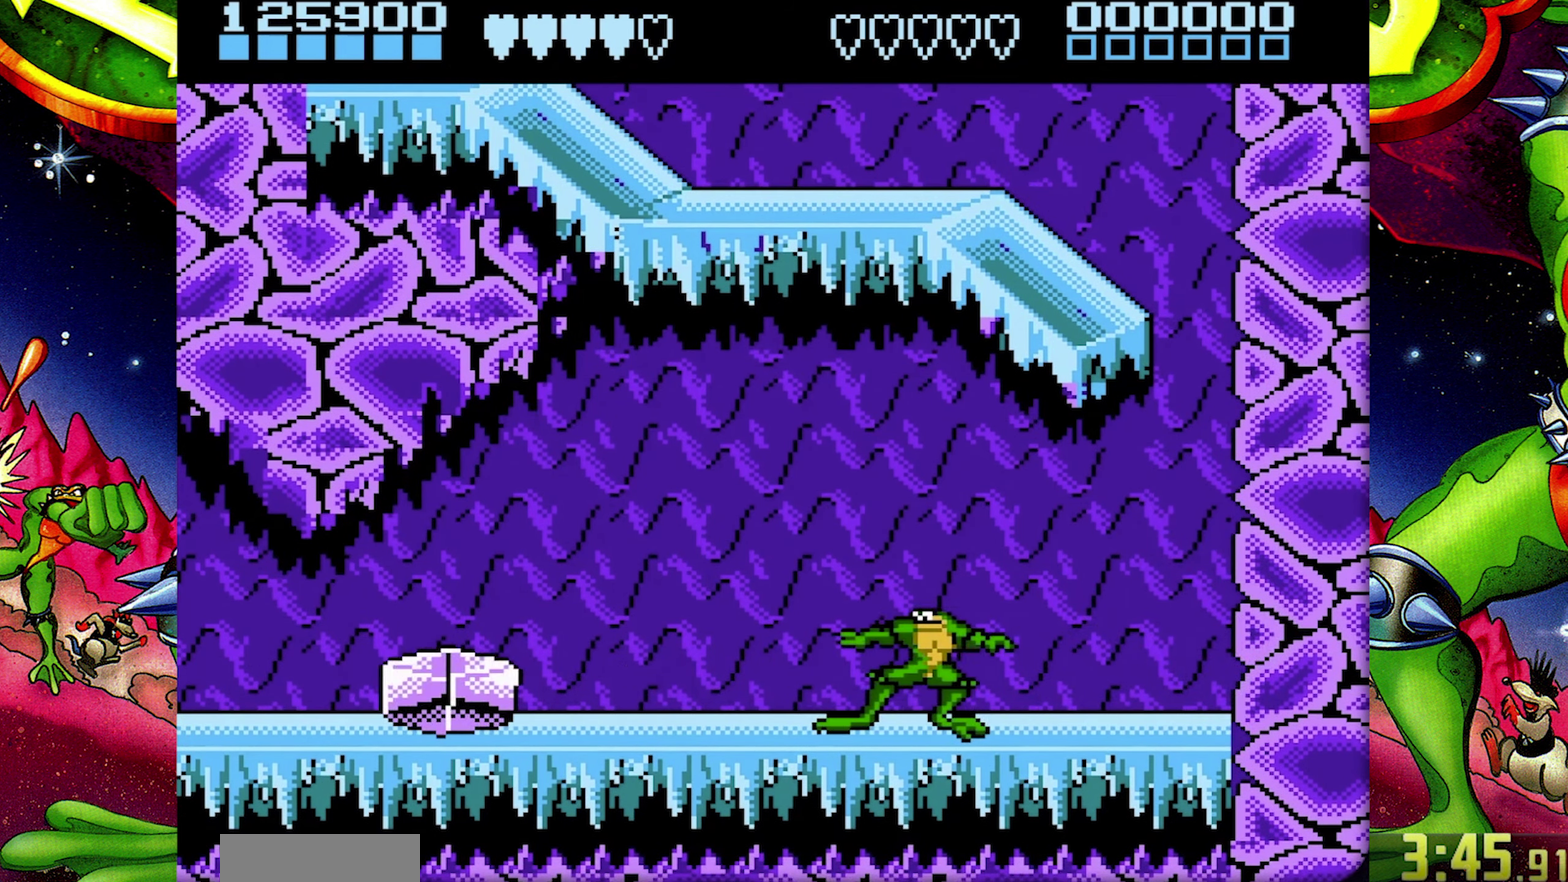
{"buttons": [], "events": []}
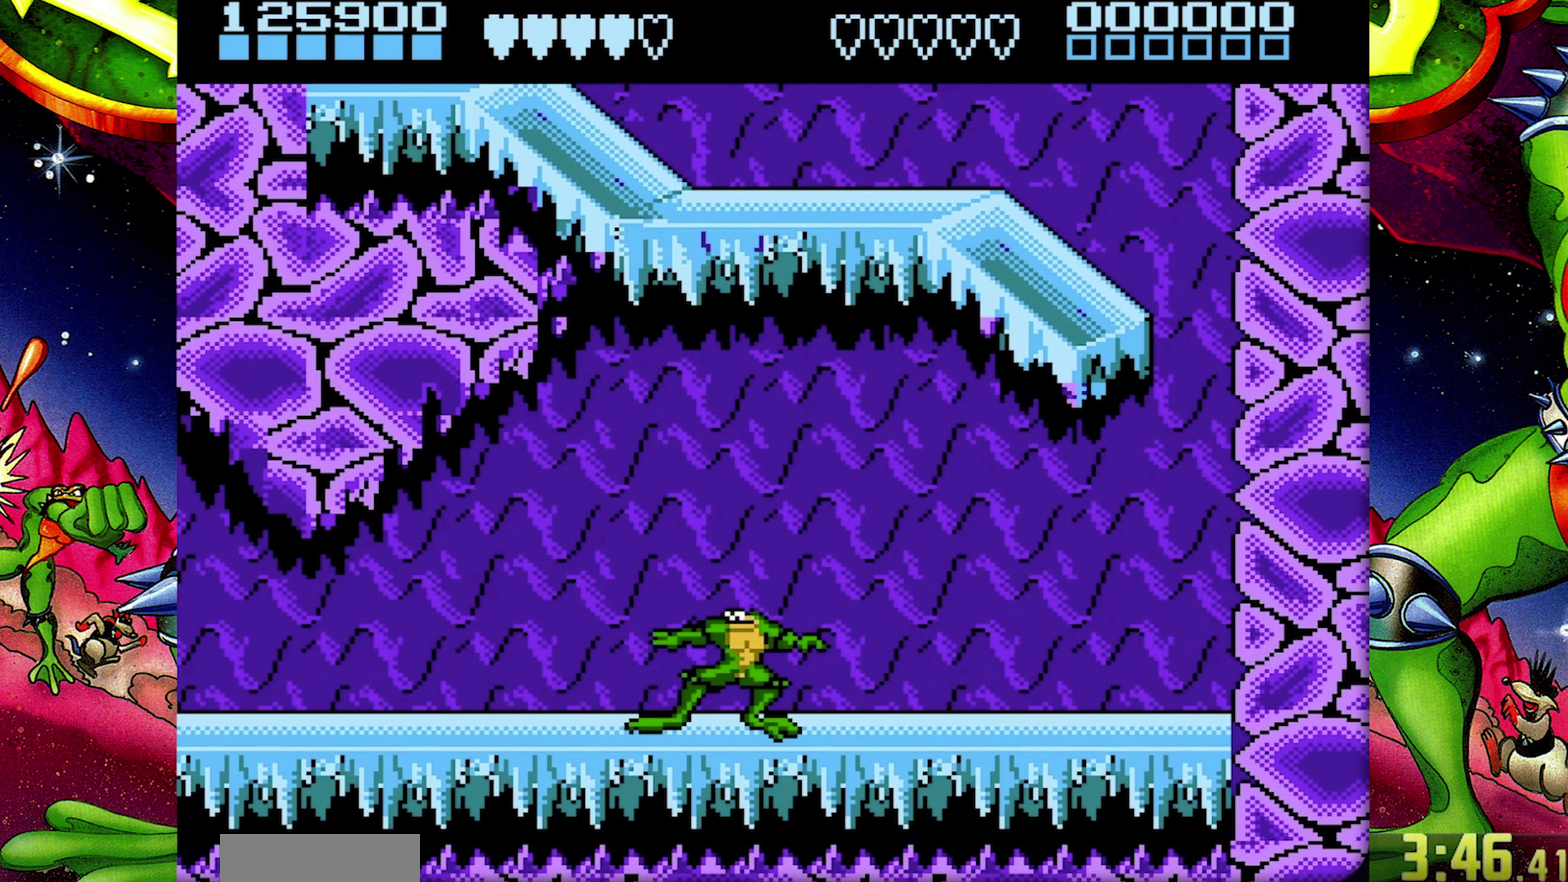
{"buttons": ["DPAD_LEFT"], "events": [[267, "DPAD_LEFT", "down"], [383, "DPAD_LEFT", "up"], [500, "DPAD_LEFT", "down"]]}
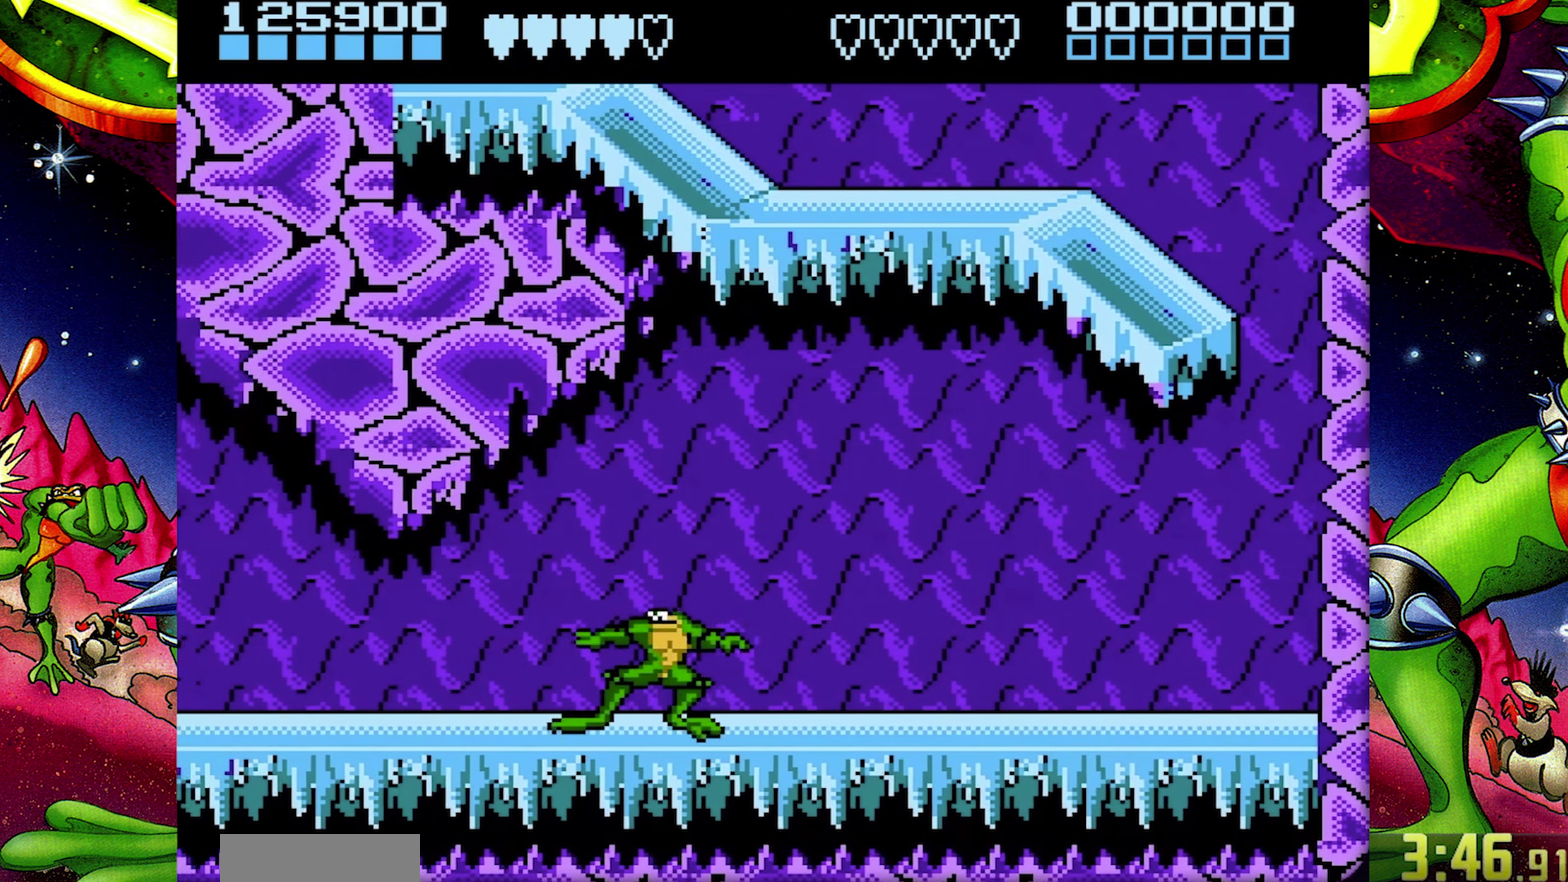
{"buttons": [], "events": [[83, "DPAD_LEFT", "up"]]}
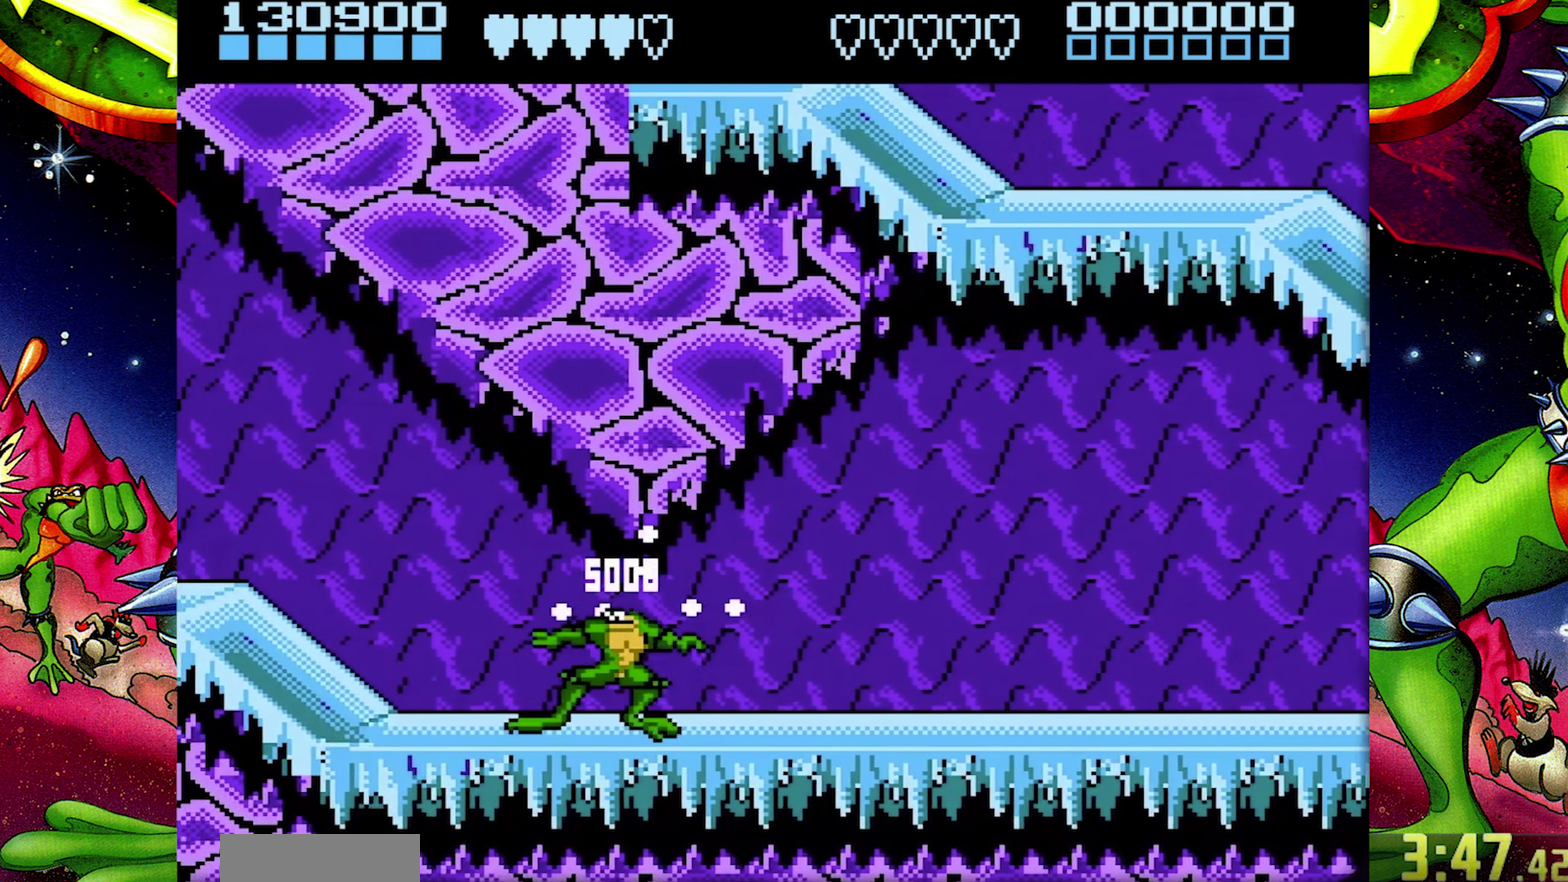
{"buttons": [], "events": []}